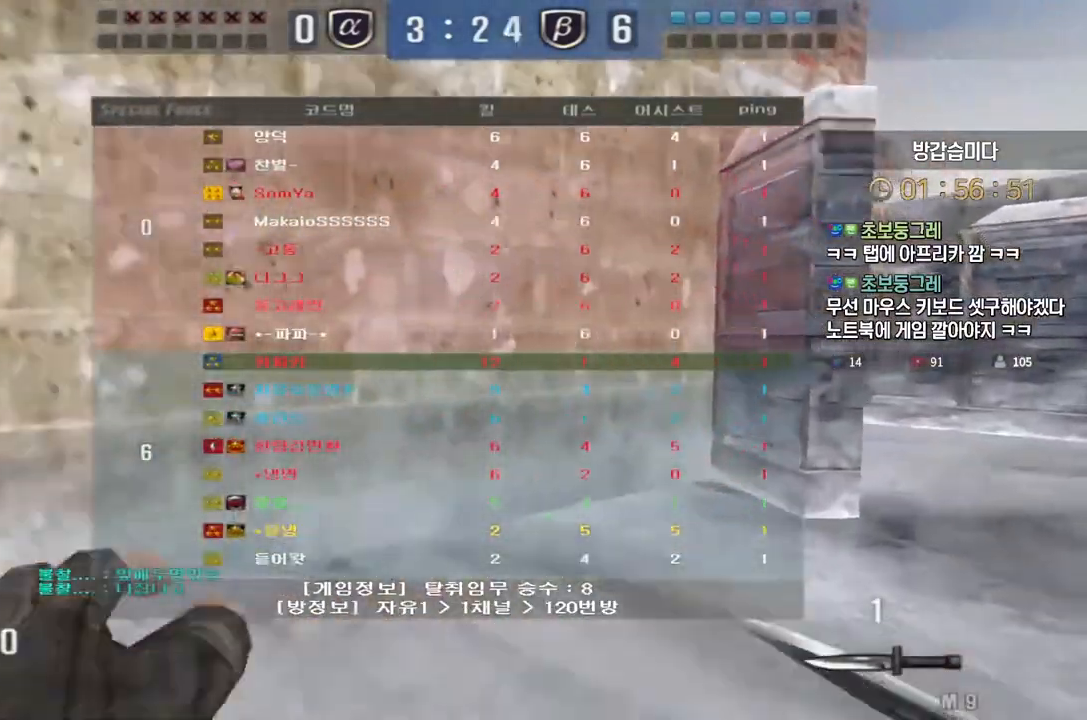
Gameplay with keyboard; each line is a JSON object with the keys held at the frame after it. "events" lists presses ("down") and releases ("up") of "a", "ctrl", "d", "e", "f", "q", "r", "s", "shift", "space", "tab" and "w" between this image and that frame as [ms after this image, input, new state], when the widget could be followed in between. No other keys are recorded. Mouse input is not recorded.
{"keys": ["d", "w"], "events": [[350, "tab", "up"]]}
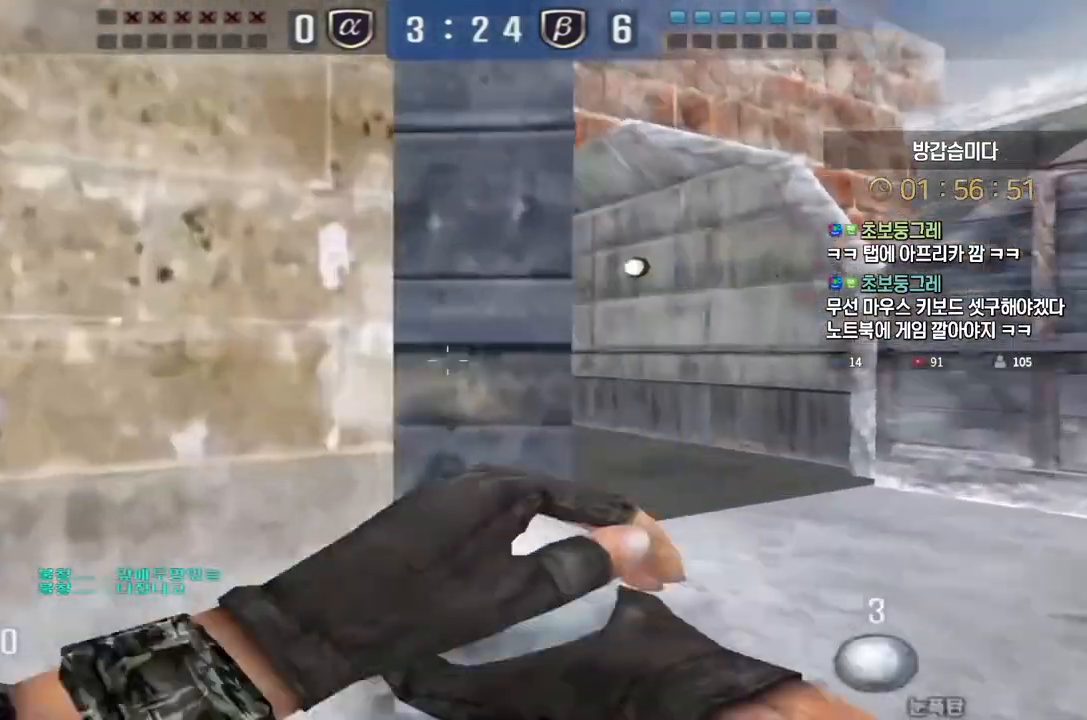
{"keys": ["d", "w"], "events": []}
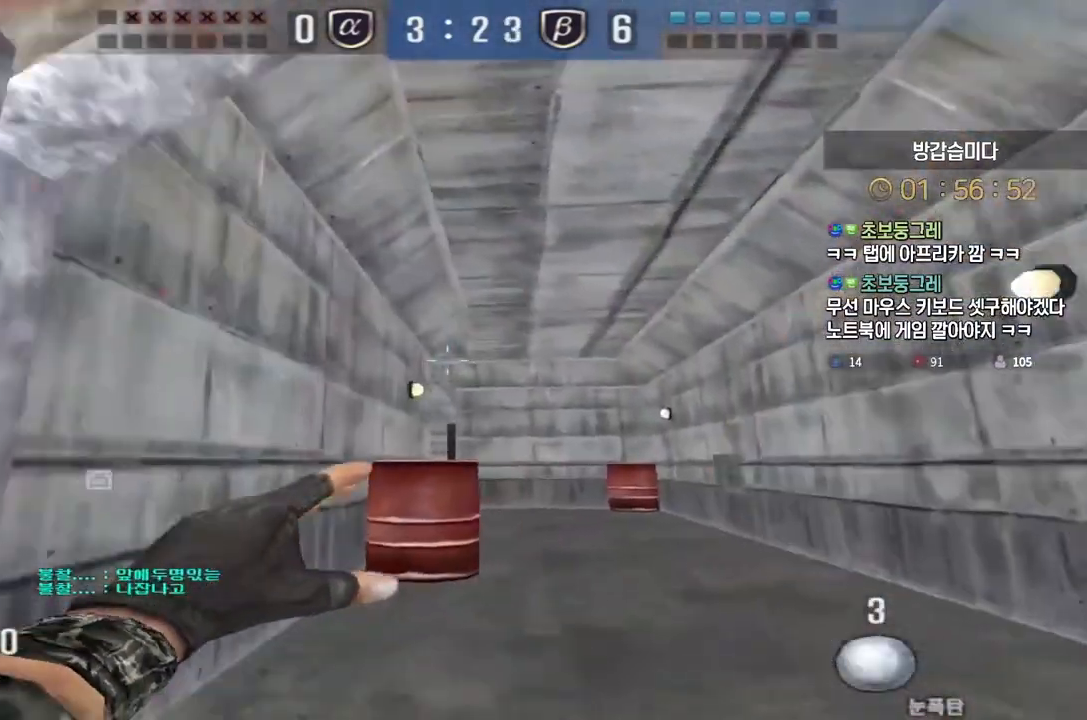
{"keys": ["w"], "events": [[33, "d", "up"]]}
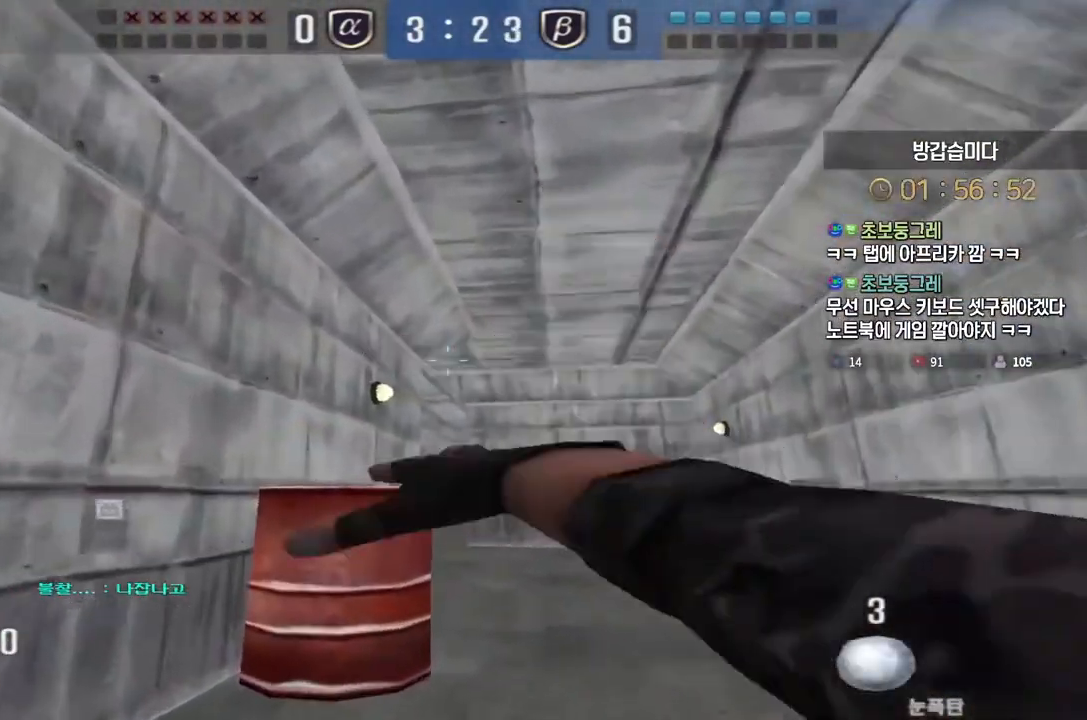
{"keys": ["d", "w"], "events": [[33, "d", "down"]]}
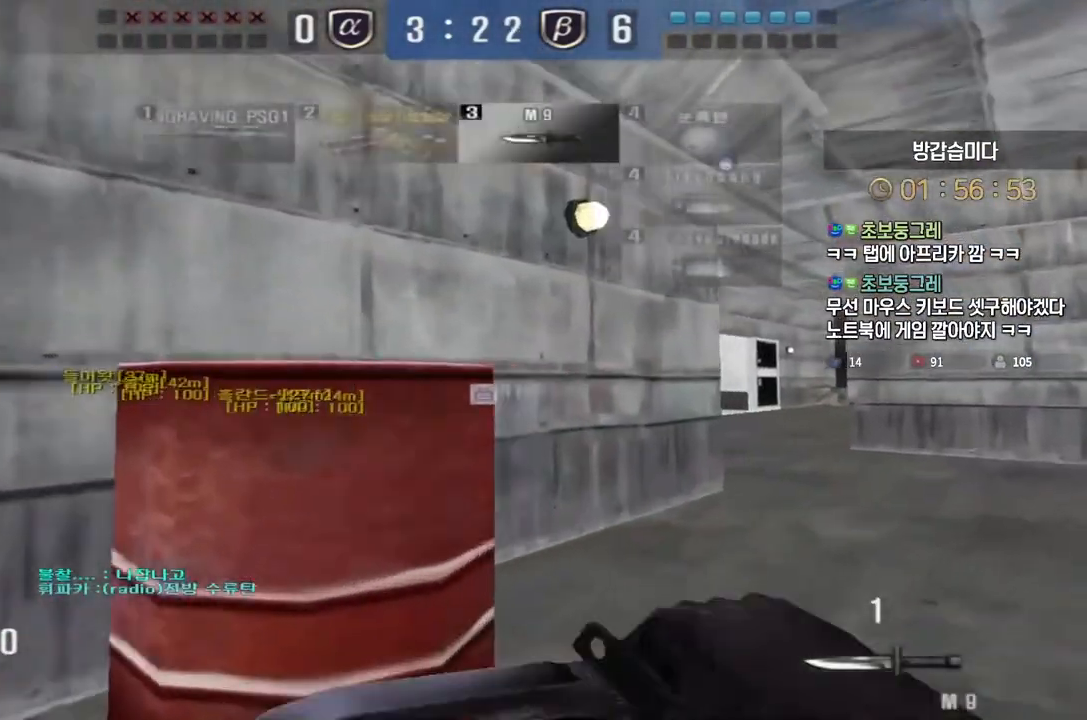
{"keys": ["d", "w"], "events": []}
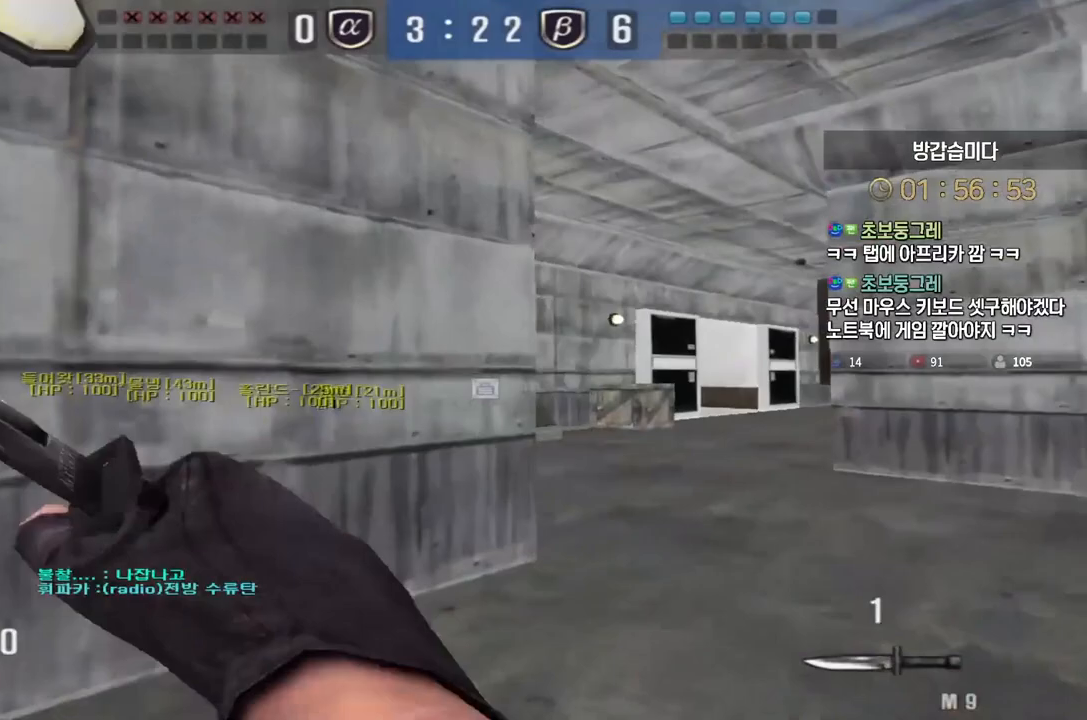
{"keys": ["a", "w"], "events": [[50, "space", "down"], [67, "d", "up"], [117, "a", "down"], [117, "space", "up"]]}
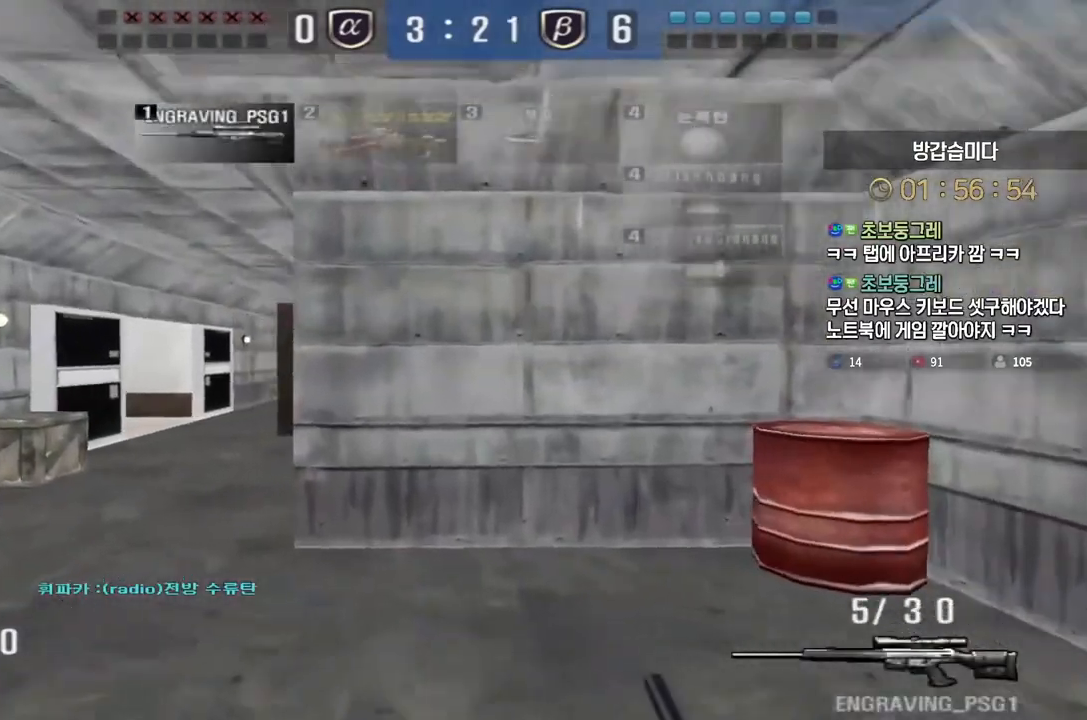
{"keys": ["a", "w"], "events": [[233, "ctrl", "down"], [250, "a", "up"], [250, "w", "up"], [267, "ctrl", "up"], [267, "space", "down"], [300, "space", "up"], [333, "a", "down"], [333, "w", "down"]]}
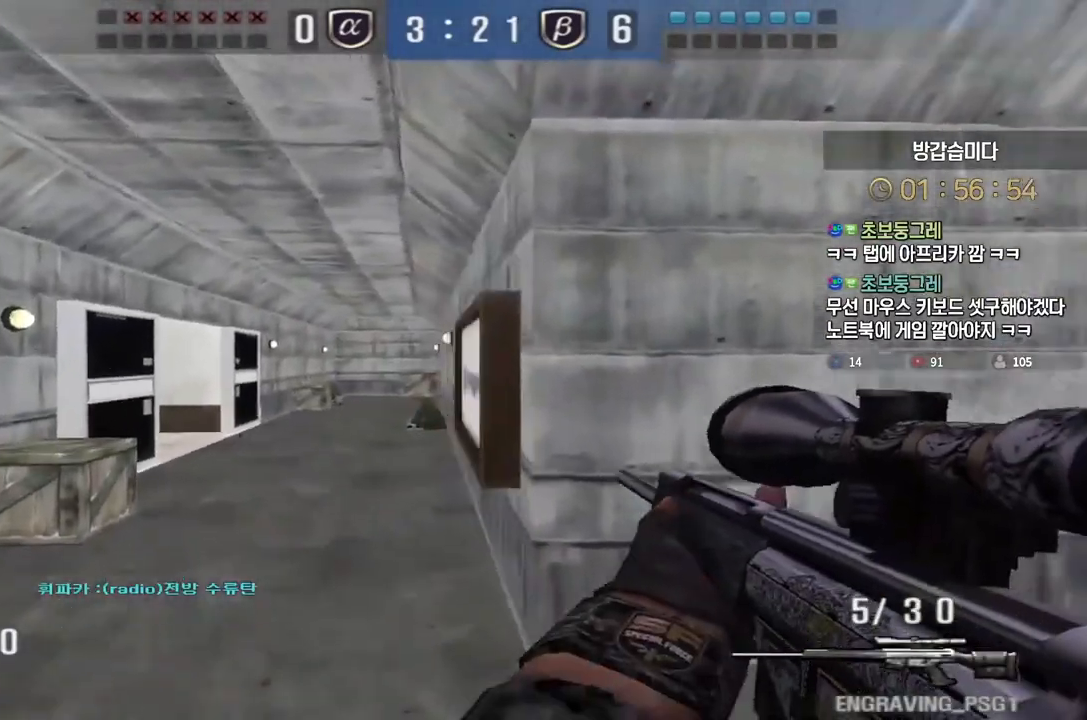
{"keys": ["a", "w"], "events": []}
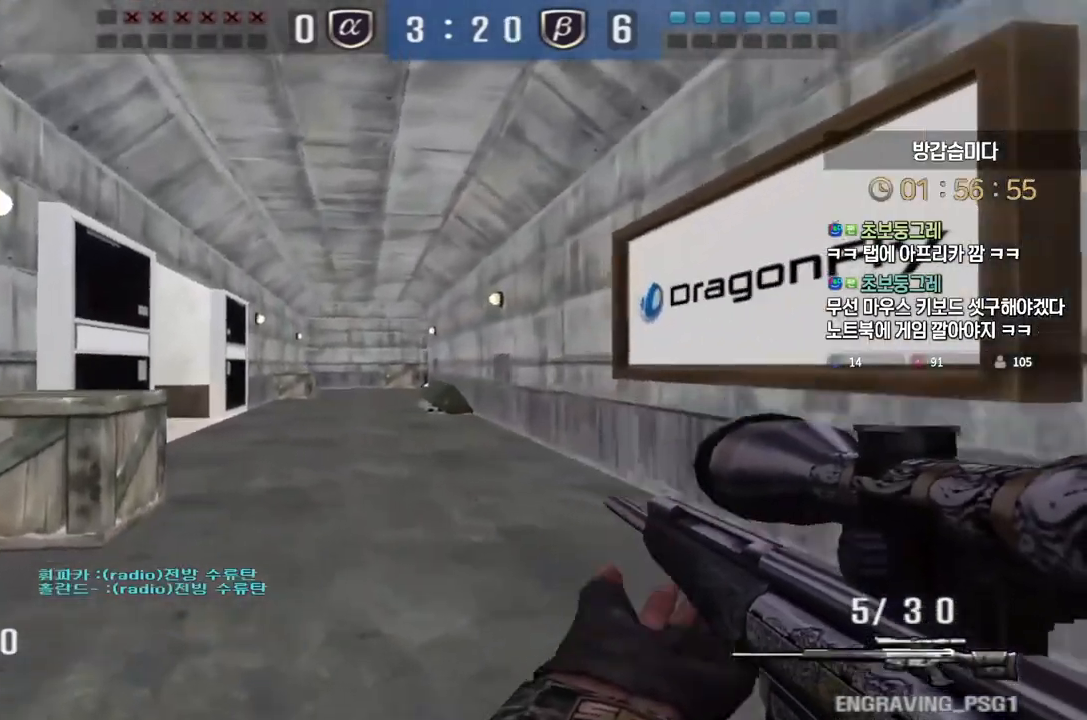
{"keys": ["d", "w"], "events": [[67, "ctrl", "down"], [100, "a", "up"], [100, "w", "up"], [400, "space", "down"], [433, "ctrl", "up"], [450, "d", "down"], [450, "w", "down"], [483, "space", "up"]]}
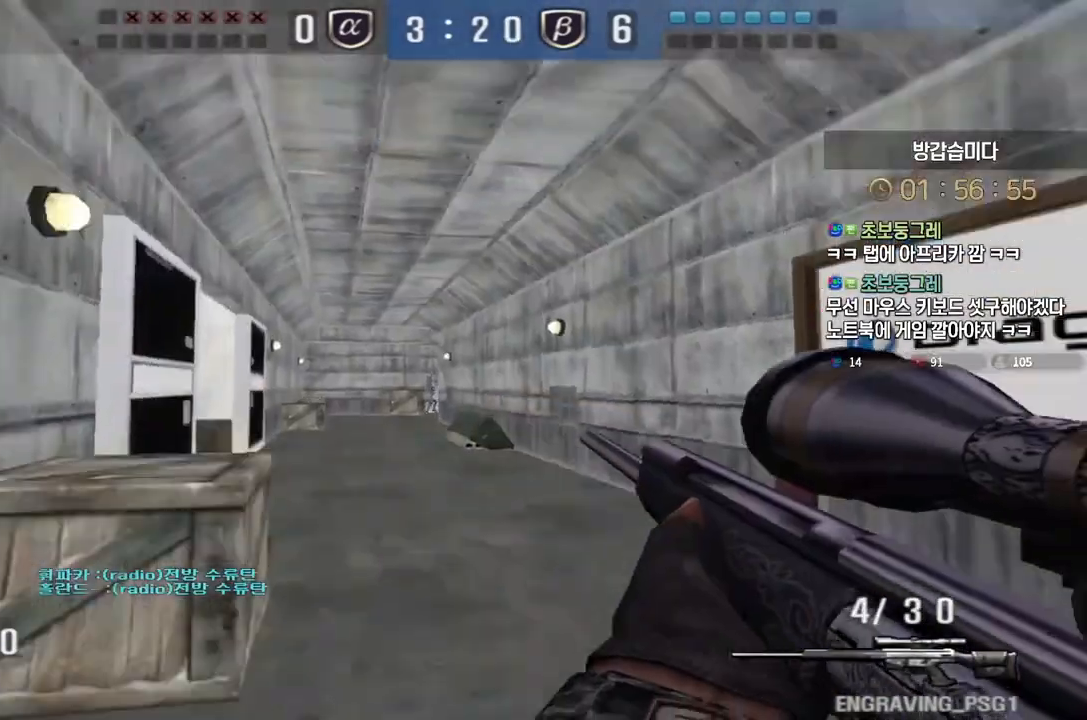
{"keys": ["a"], "events": [[267, "d", "up"], [283, "a", "down"], [400, "w", "up"]]}
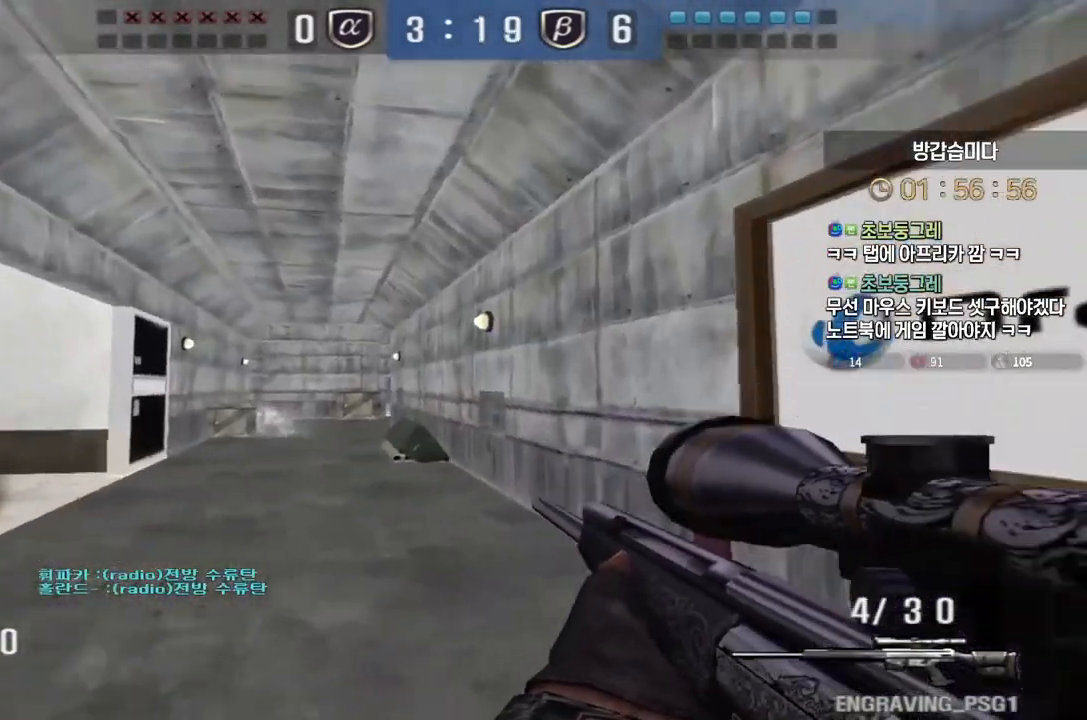
{"keys": ["a"], "events": [[350, "a", "up"], [350, "shift", "down"], [417, "shift", "up"], [450, "a", "down"]]}
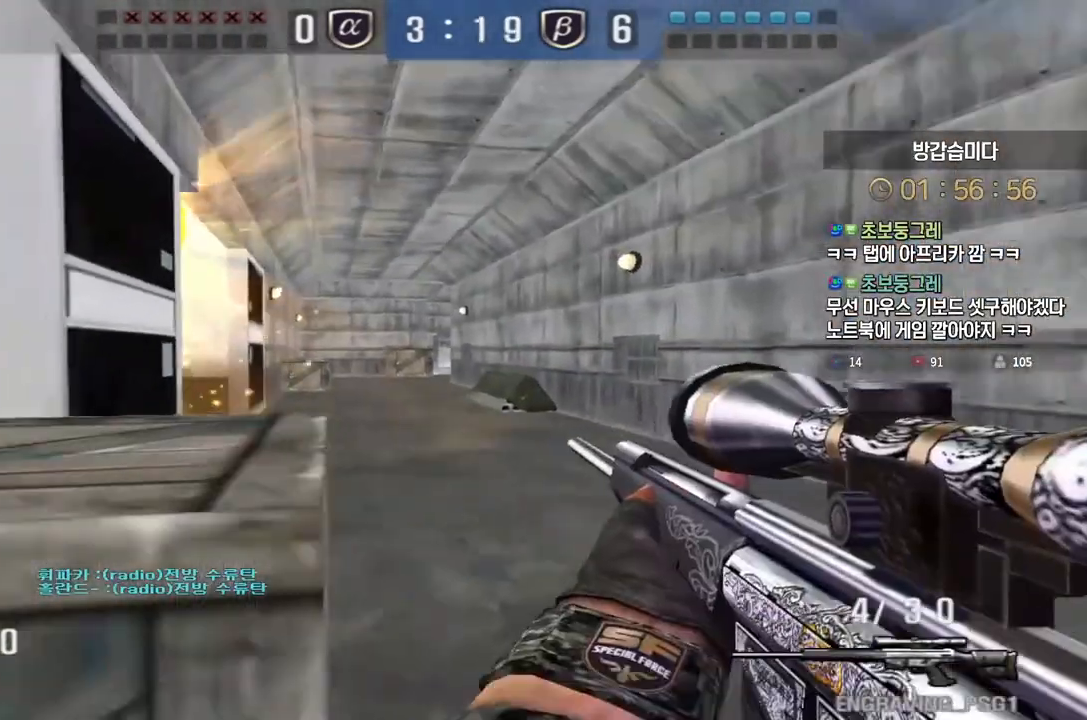
{"keys": ["ctrl", "d", "s"], "events": [[100, "a", "up"], [100, "shift", "down"], [250, "d", "down"], [250, "shift", "up"], [267, "s", "down"], [500, "ctrl", "down"]]}
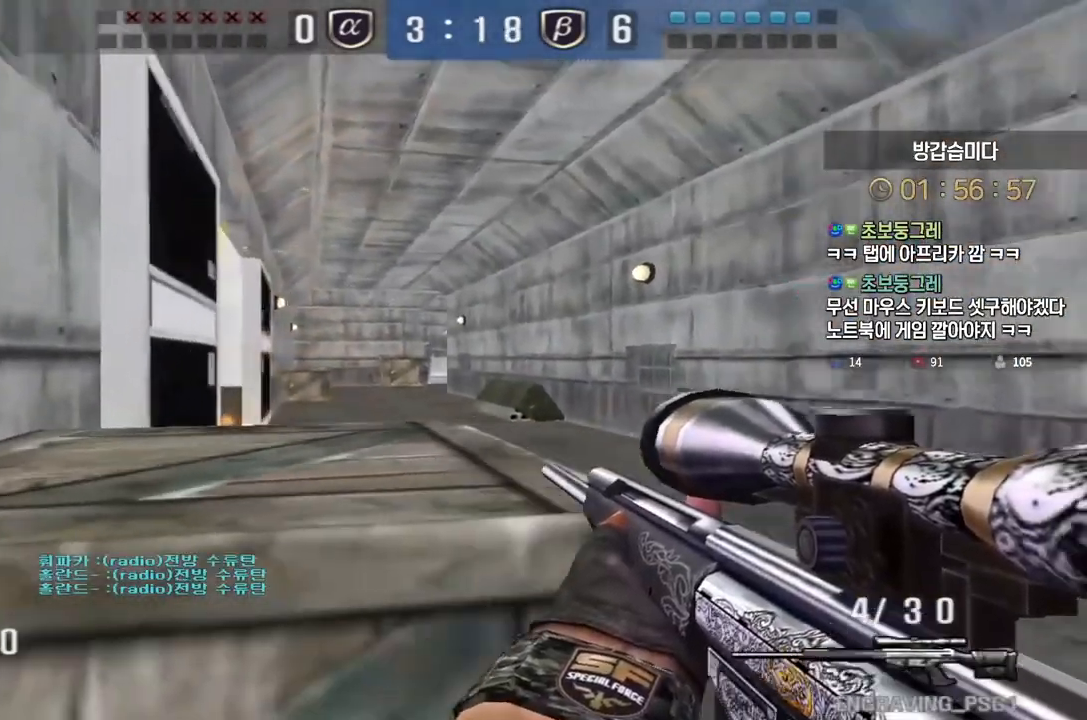
{"keys": ["ctrl"], "events": [[33, "d", "up"], [33, "s", "up"], [167, "a", "down"], [400, "a", "up"]]}
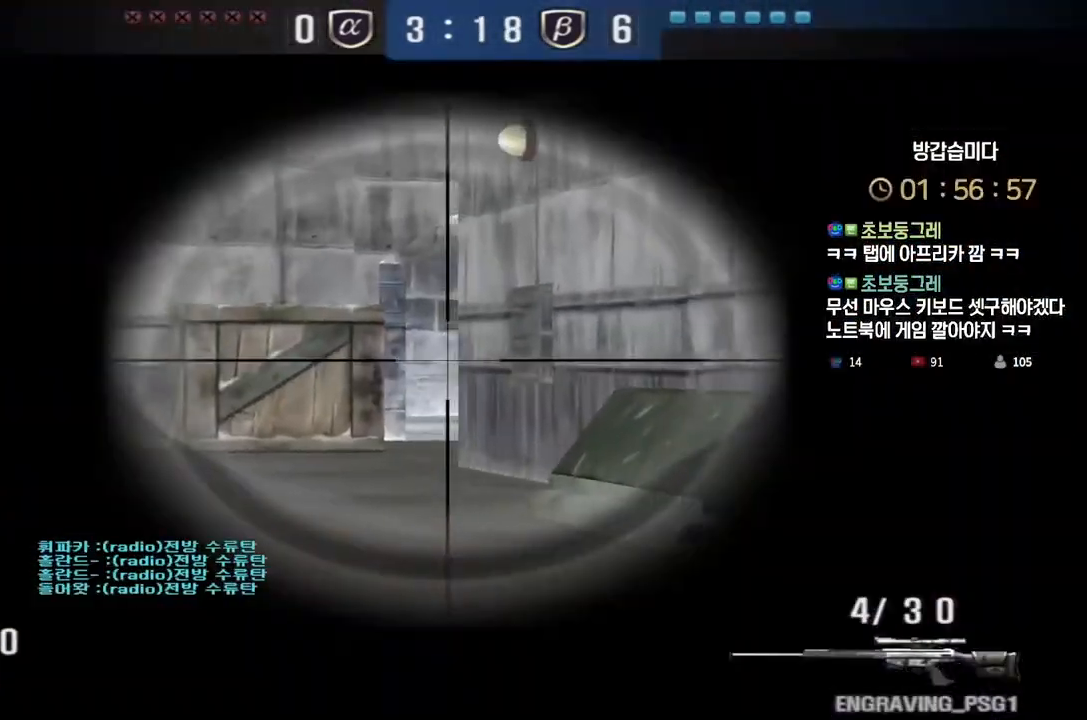
{"keys": ["ctrl"], "events": [[133, "a", "down"], [250, "a", "up"], [400, "a", "down"], [500, "a", "up"]]}
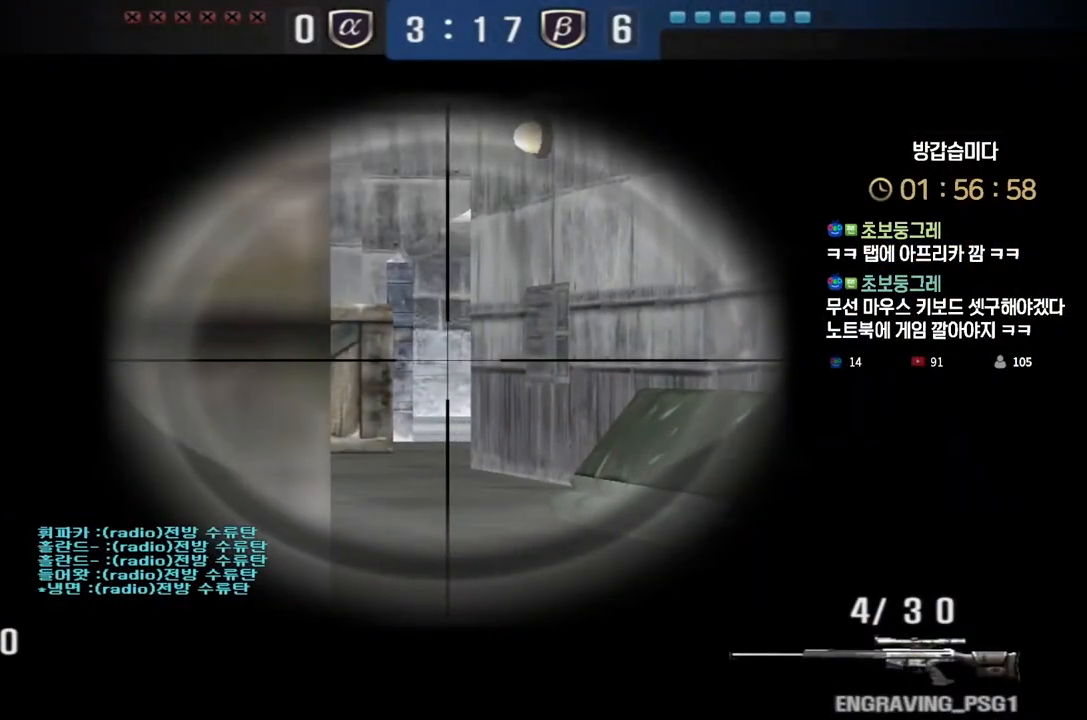
{"keys": ["a", "ctrl", "w"], "events": [[200, "a", "down"], [283, "w", "down"]]}
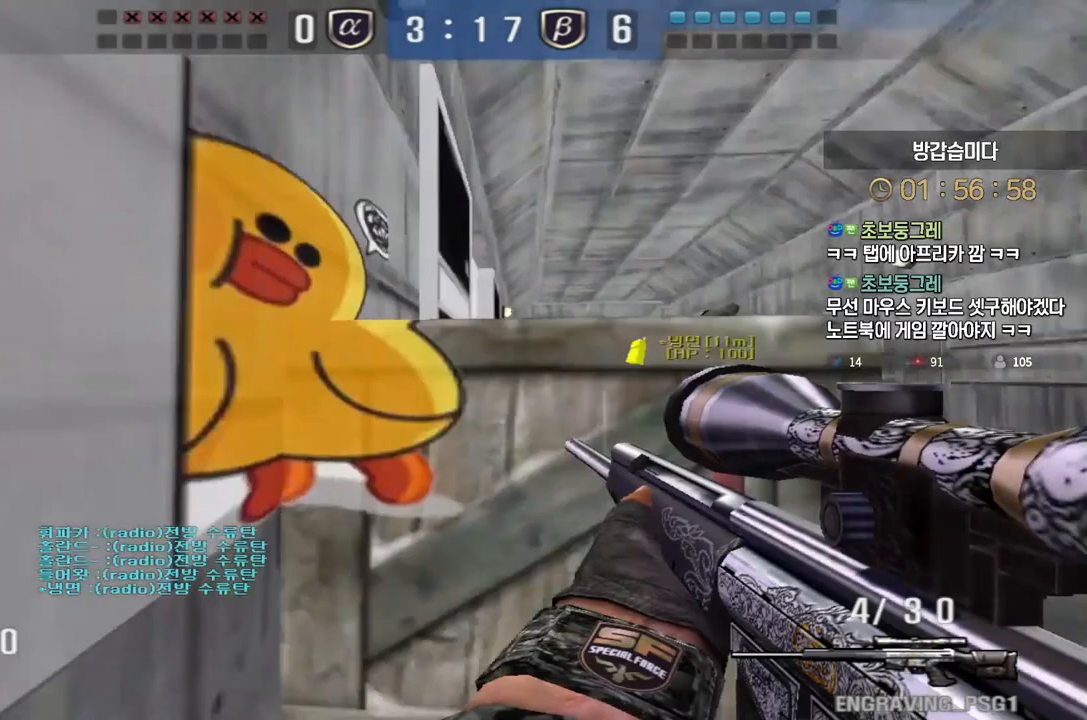
{"keys": ["d", "s"], "events": [[67, "w", "up"], [100, "a", "up"], [167, "w", "down"], [183, "ctrl", "up"], [200, "d", "down"], [283, "ctrl", "down"], [317, "w", "up"], [333, "d", "up"], [333, "space", "down"], [350, "ctrl", "up"], [350, "s", "down"], [367, "d", "down"], [400, "space", "up"]]}
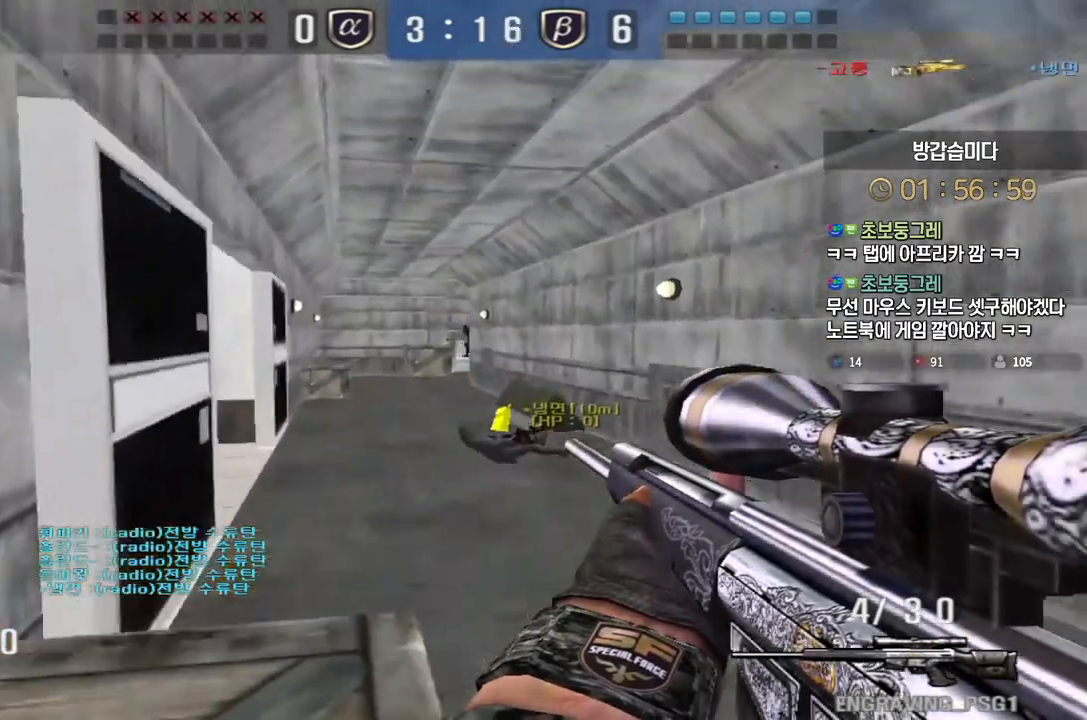
{"keys": ["a", "w"], "events": [[133, "a", "down"], [150, "d", "up"], [267, "s", "up"], [350, "w", "down"]]}
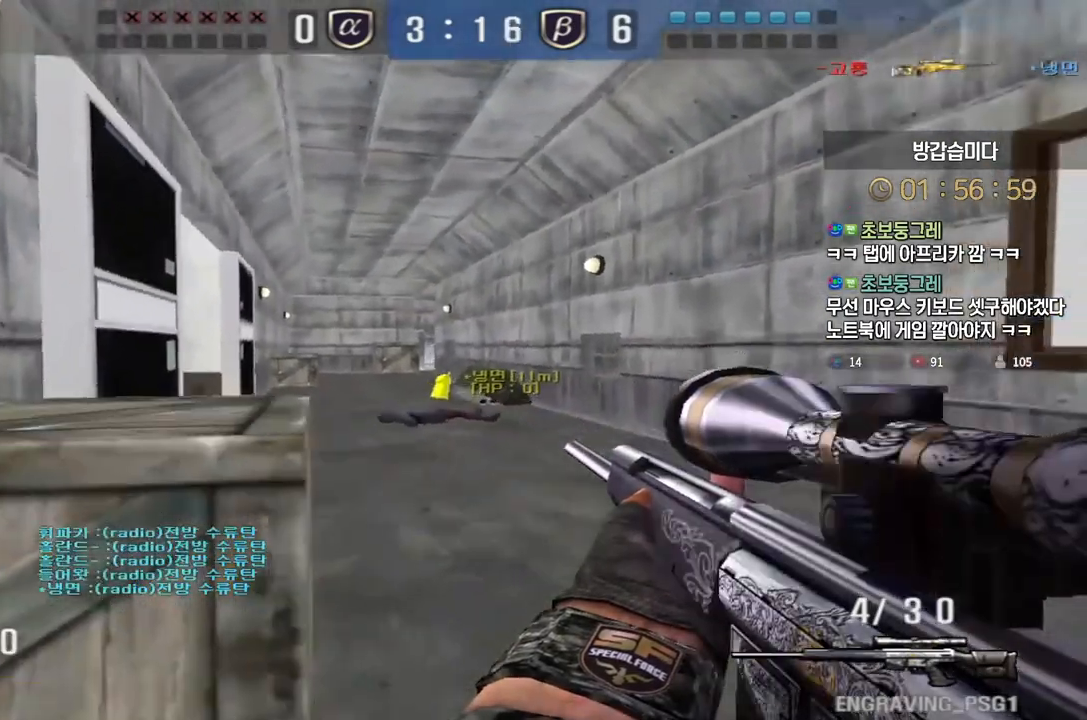
{"keys": ["shift"], "events": [[83, "shift", "down"], [100, "a", "up"], [100, "w", "up"]]}
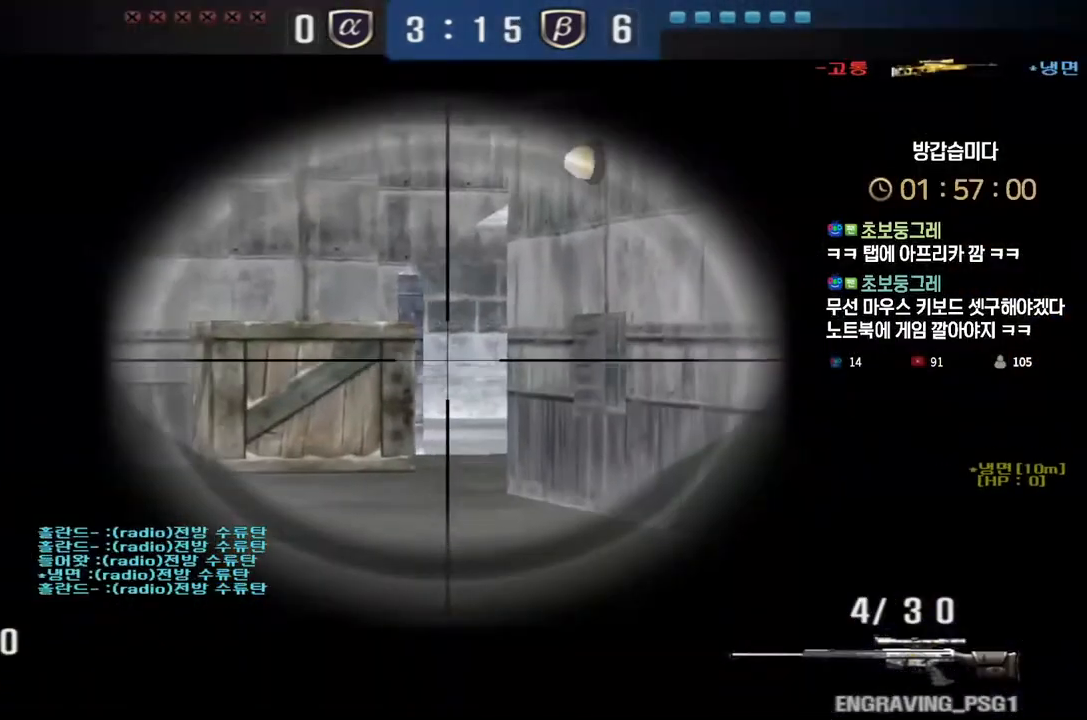
{"keys": ["ctrl", "d"], "events": [[150, "d", "down"], [150, "s", "down"], [150, "shift", "up"], [317, "ctrl", "down"], [400, "w", "down"], [417, "w", "up"], [483, "s", "up"]]}
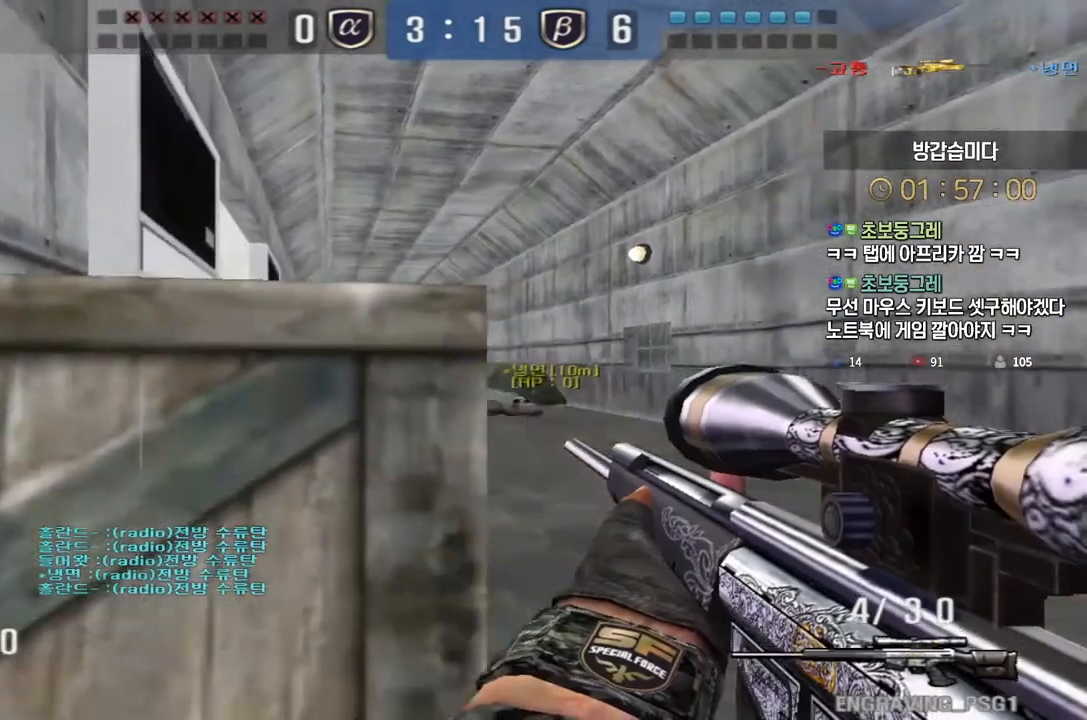
{"keys": ["ctrl"], "events": [[17, "d", "up"], [83, "a", "down"], [217, "a", "up"], [333, "a", "down"], [417, "a", "up"]]}
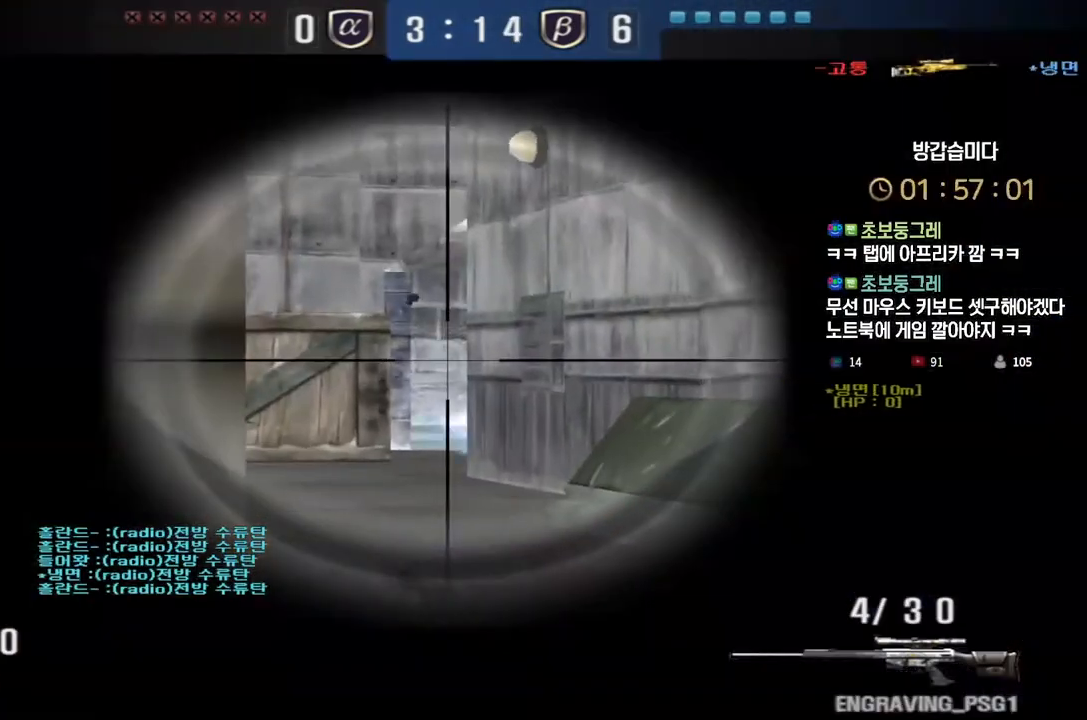
{"keys": ["ctrl"], "events": [[33, "a", "down"], [100, "a", "up"], [267, "a", "down"], [317, "a", "up"], [433, "a", "down"], [483, "a", "up"]]}
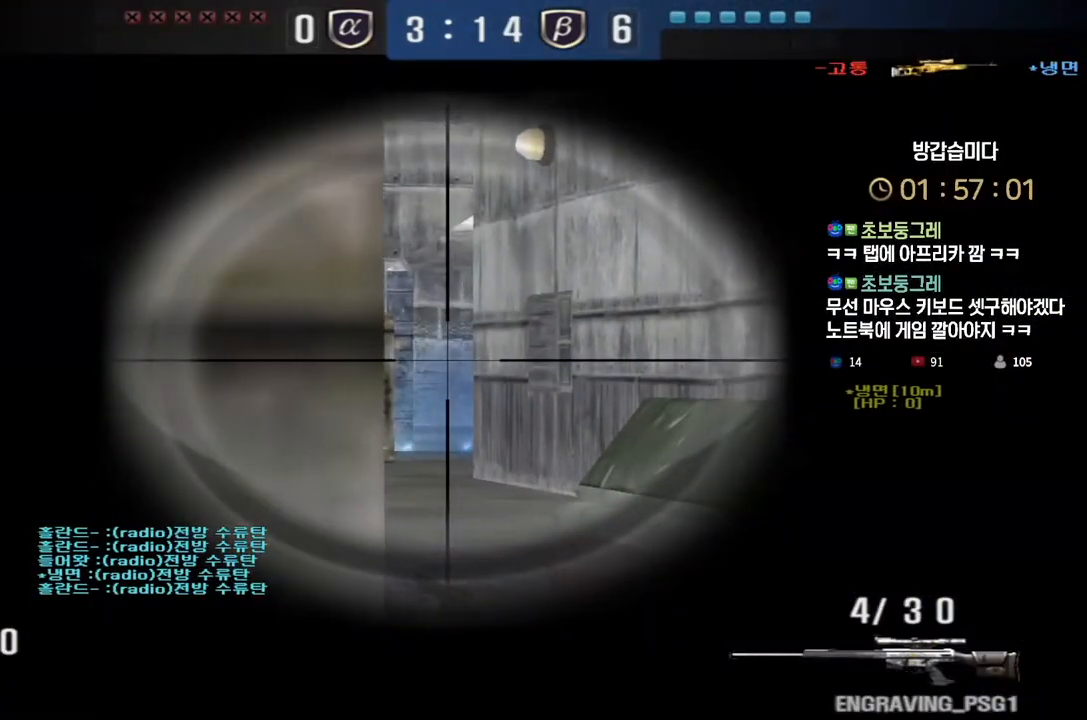
{"keys": ["ctrl"], "events": [[117, "a", "down"], [167, "a", "up"], [350, "a", "down"], [367, "a", "up"]]}
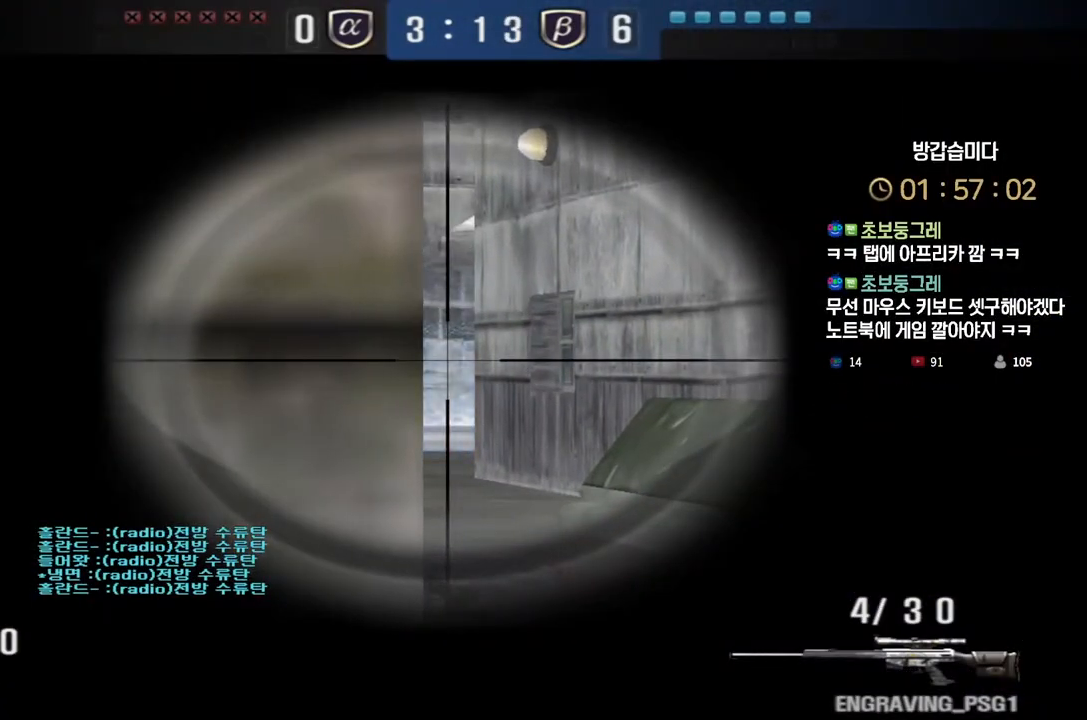
{"keys": ["ctrl"], "events": [[83, "a", "down"], [117, "a", "up"]]}
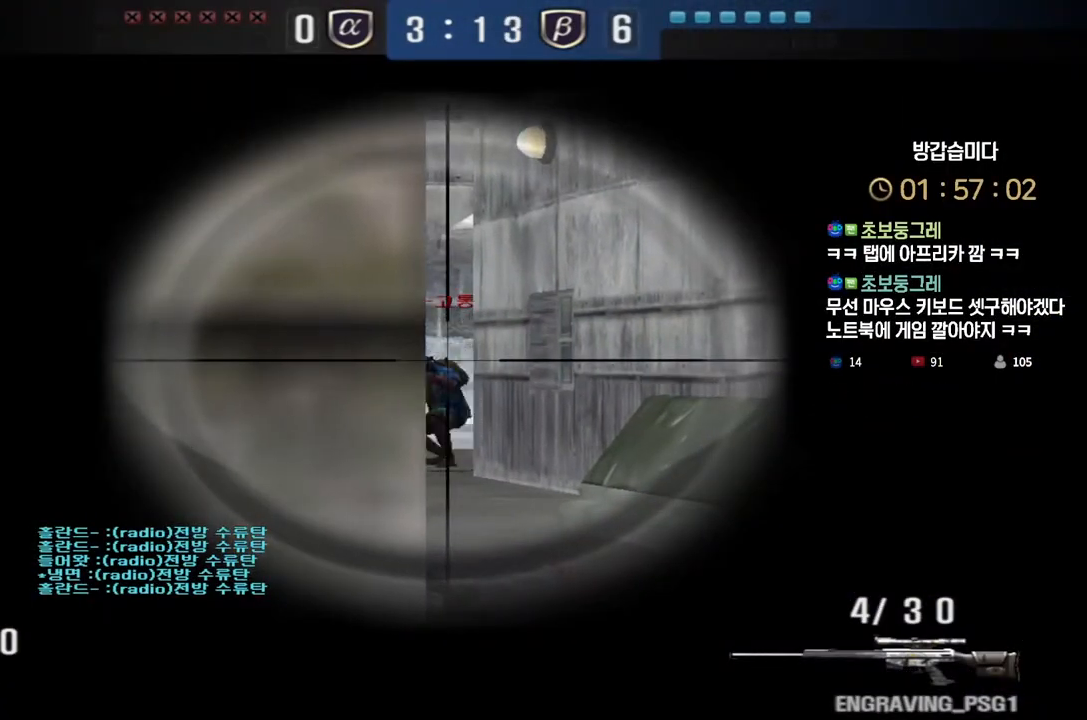
{"keys": ["shift"], "events": [[217, "w", "down"], [233, "a", "down"], [267, "ctrl", "up"], [367, "shift", "down"], [400, "w", "up"], [417, "a", "up"]]}
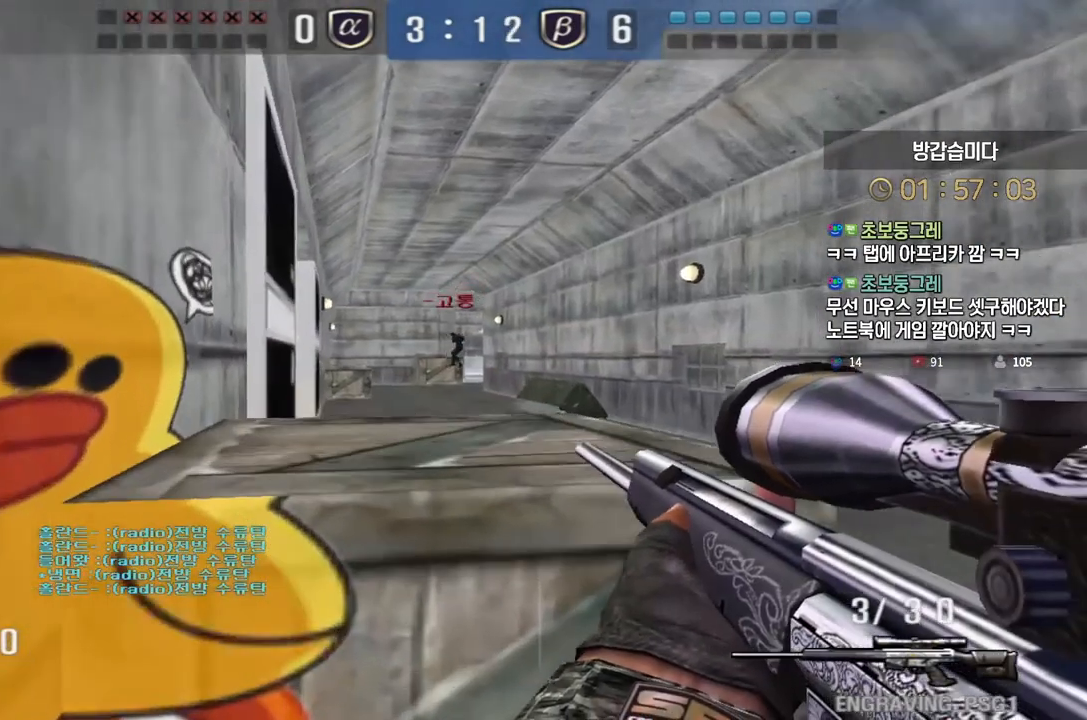
{"keys": ["a", "w"], "events": [[67, "d", "down"], [67, "s", "down"], [67, "shift", "up"], [283, "shift", "down"], [333, "d", "up"], [333, "s", "up"], [350, "s", "down"], [400, "s", "up"], [433, "a", "down"], [433, "w", "down"], [450, "shift", "up"]]}
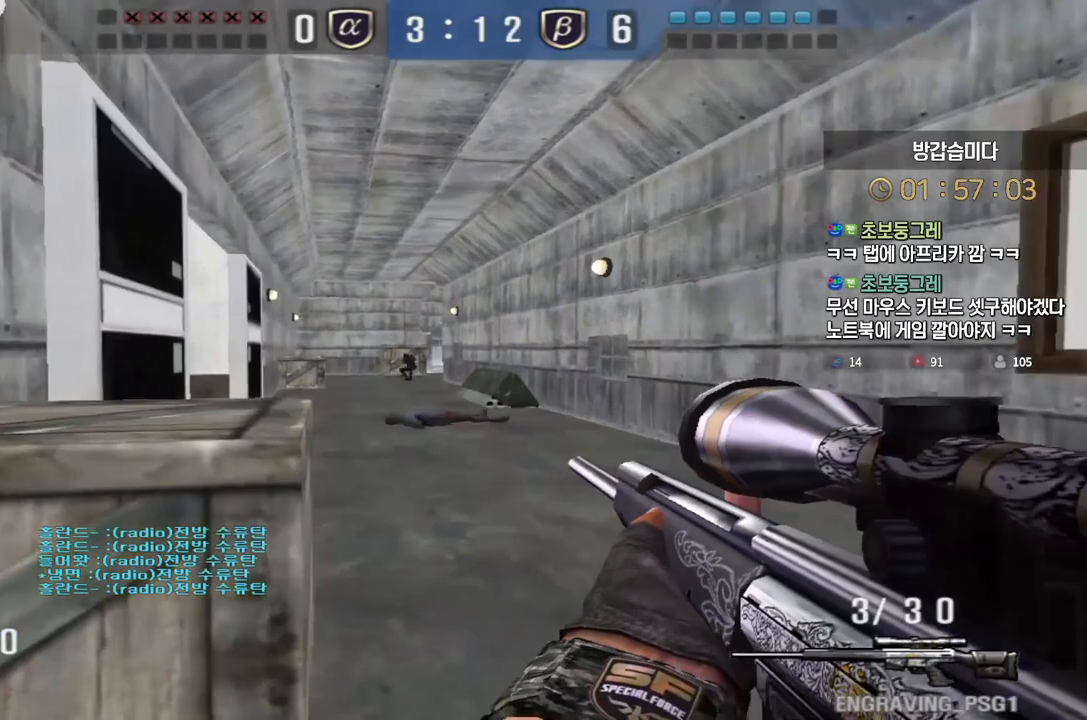
{"keys": ["shift"], "events": [[117, "shift", "down"], [150, "a", "up"], [217, "w", "up"]]}
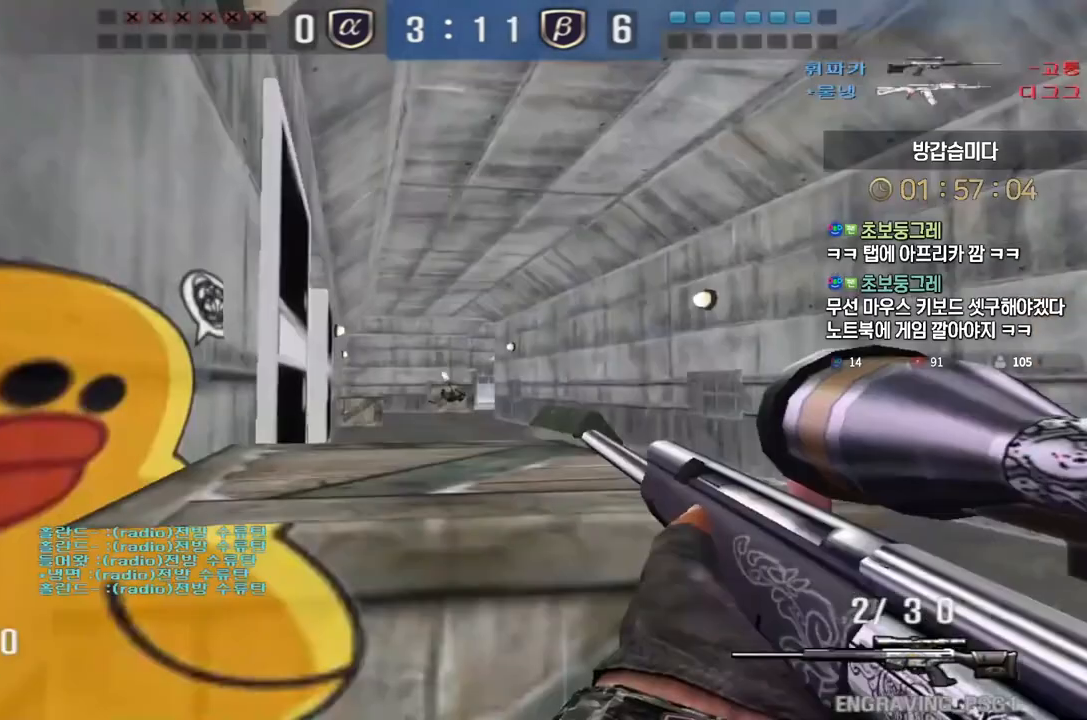
{"keys": ["d", "s"], "events": [[83, "s", "down"], [117, "d", "down"], [117, "shift", "up"], [267, "shift", "down"], [267, "space", "down"], [300, "d", "up"], [300, "s", "up"], [333, "shift", "up"], [367, "d", "down"], [367, "s", "down"], [400, "space", "up"]]}
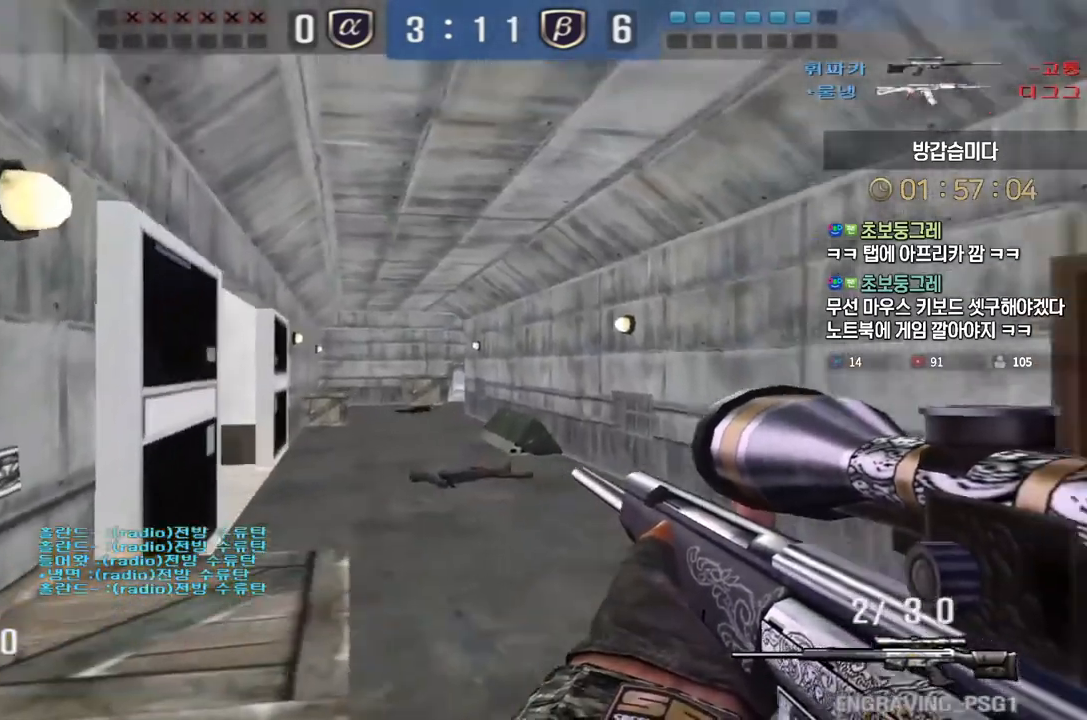
{"keys": ["a", "w"], "events": [[33, "a", "down"], [67, "d", "up"], [117, "s", "up"], [183, "w", "down"]]}